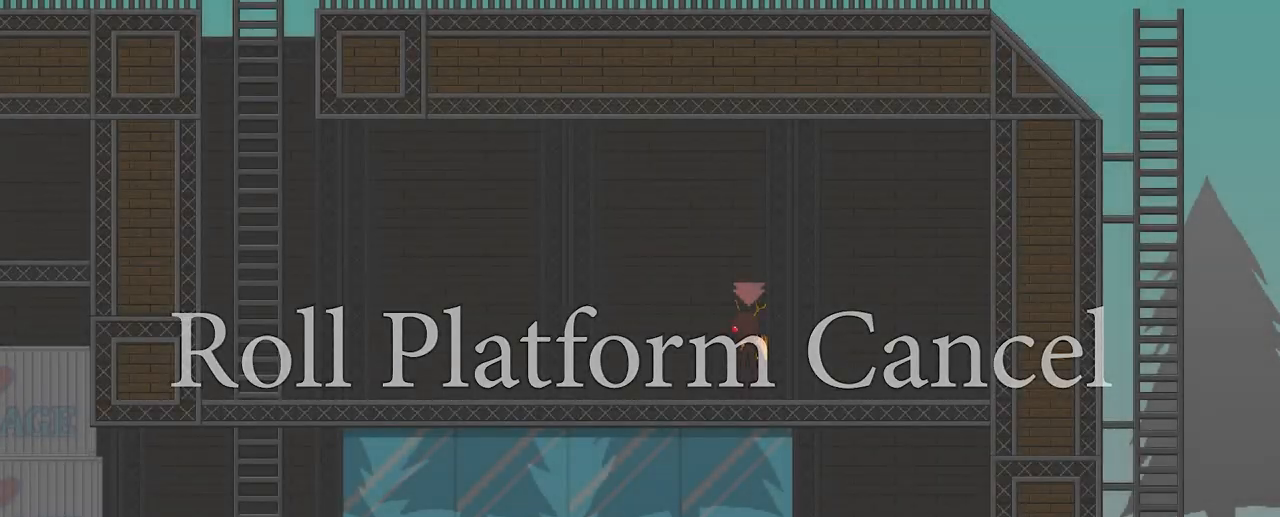
Gameplay with keyboard; each line is a JSON object with the keys held at the frame after it. "events" lists presses ("down") and releases ("up") of "a", "b", "d", "e", "r", "s" and "w" between this image and that frame as [ms after this image, input, new state], when the widget could be followed in between. No other keys are recorded. Mouse input is not recorded.
{"keys": ["s"], "events": [[433, "s", "down"]]}
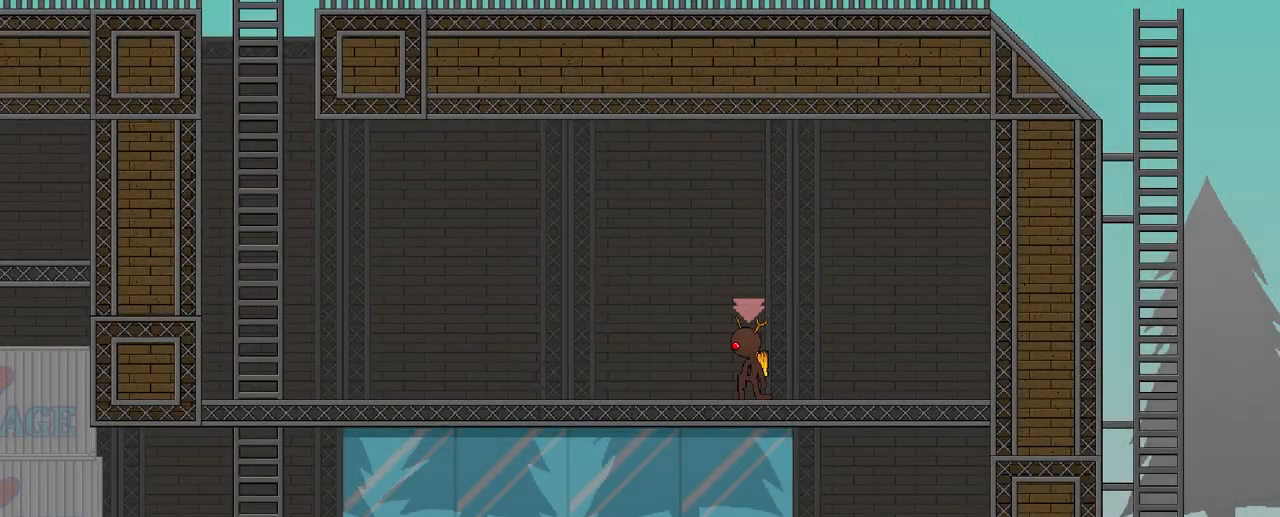
{"keys": [], "events": [[17, "s", "up"], [250, "s", "down"], [417, "s", "up"]]}
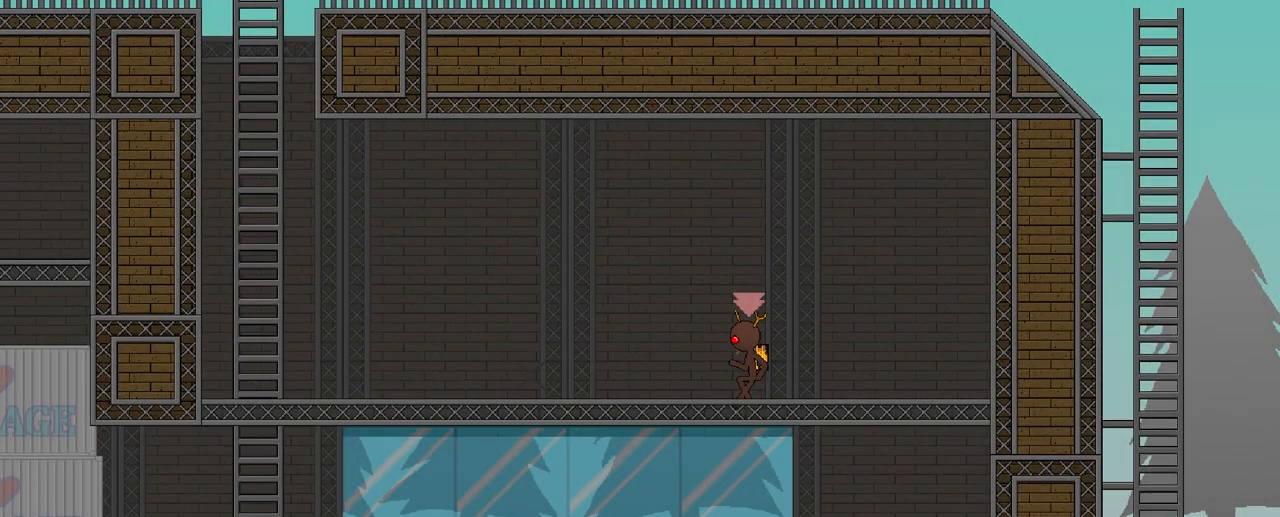
{"keys": [], "events": []}
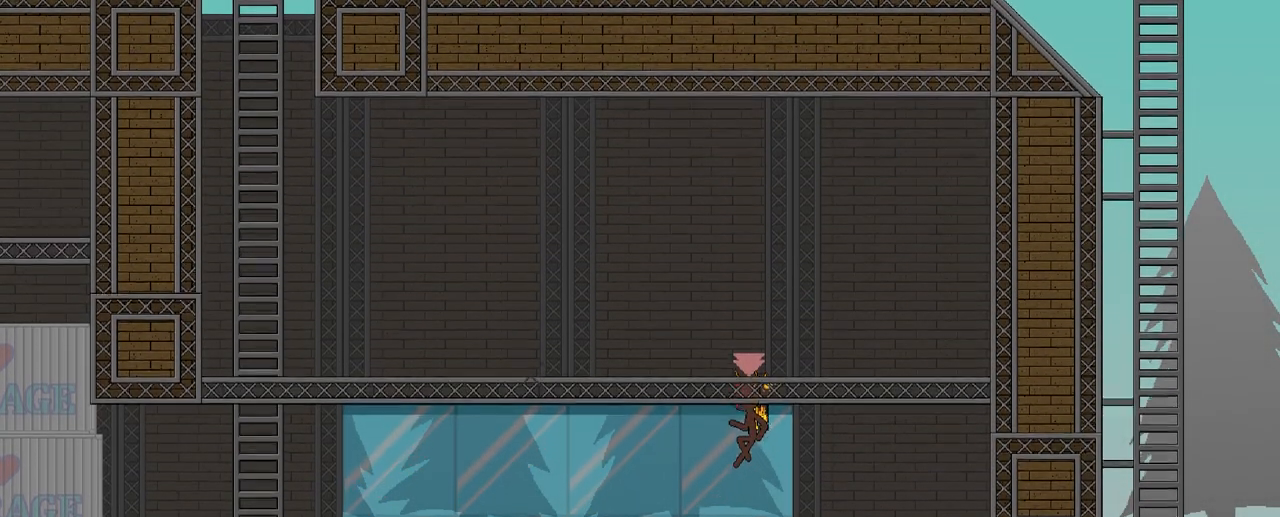
{"keys": ["a"], "events": [[483, "a", "down"]]}
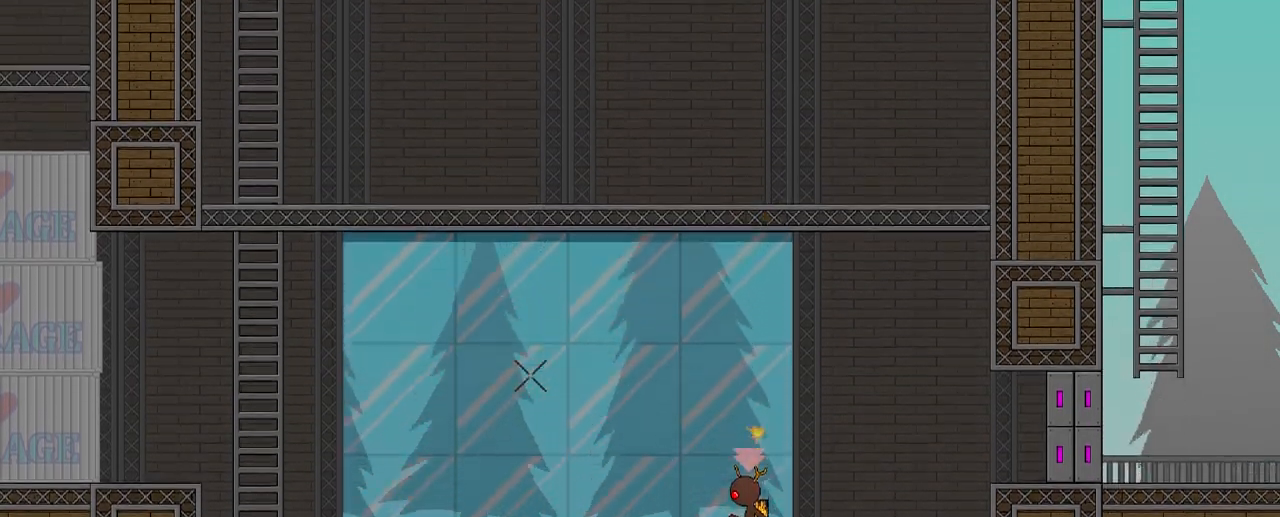
{"keys": [], "events": [[200, "s", "down"], [367, "a", "up"], [400, "s", "up"]]}
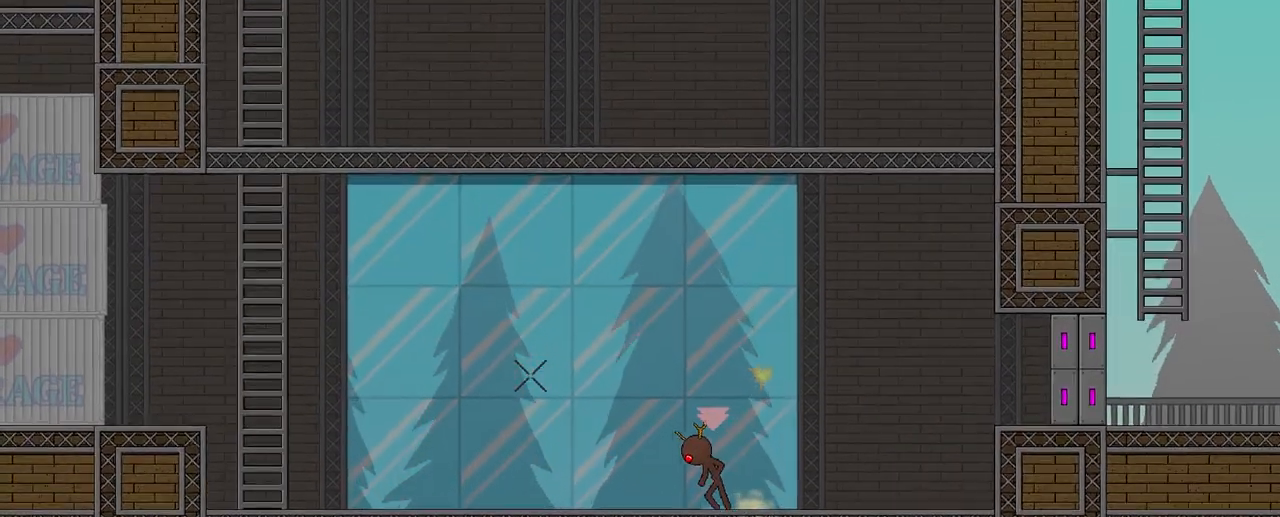
{"keys": ["s"], "events": [[217, "s", "down"]]}
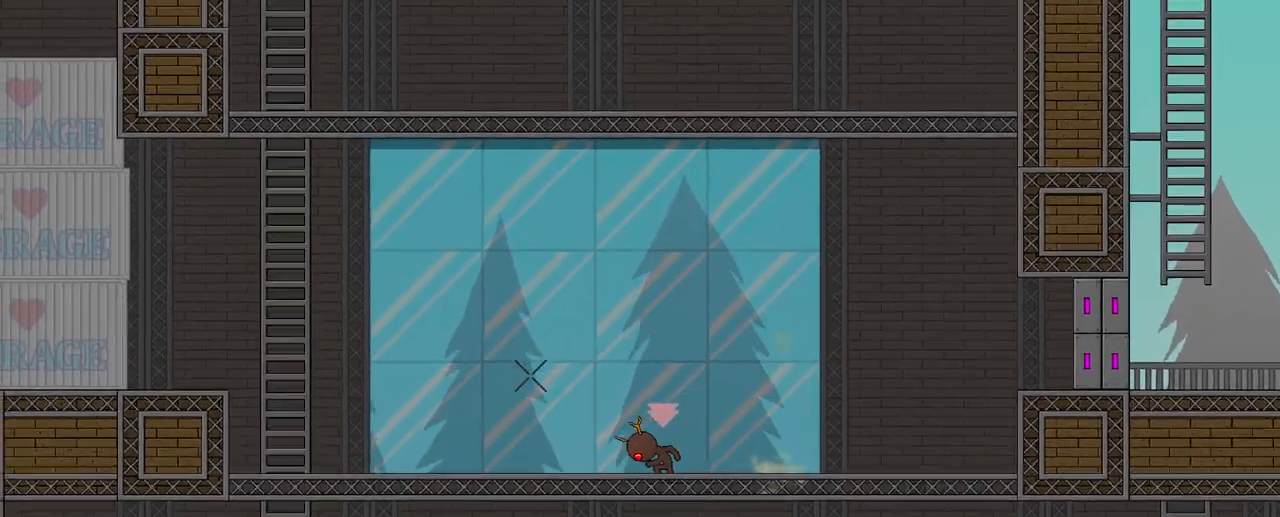
{"keys": [], "events": [[33, "s", "up"]]}
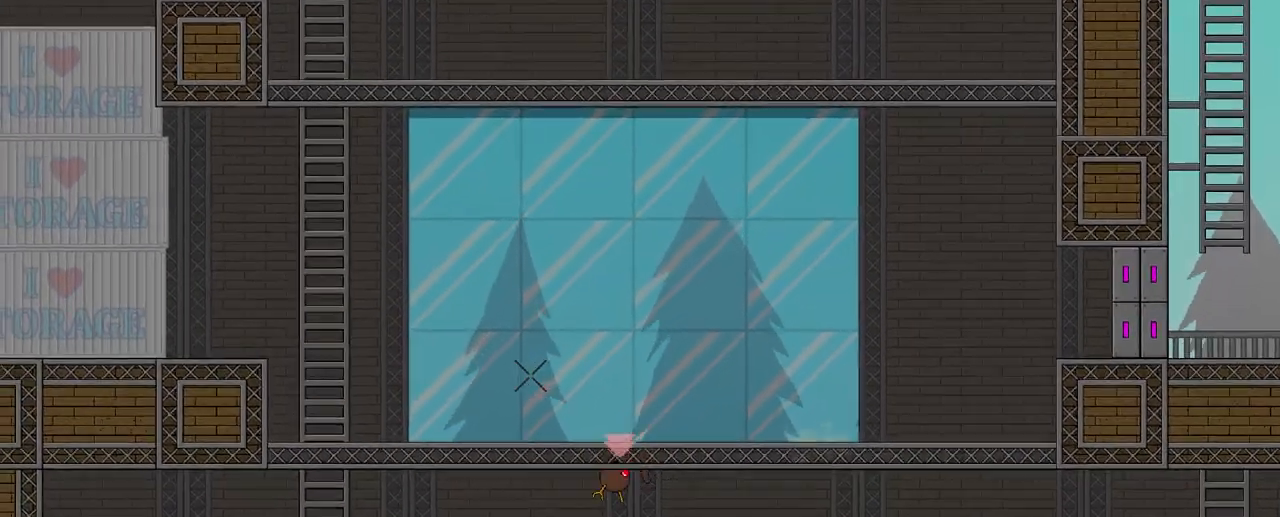
{"keys": [], "events": []}
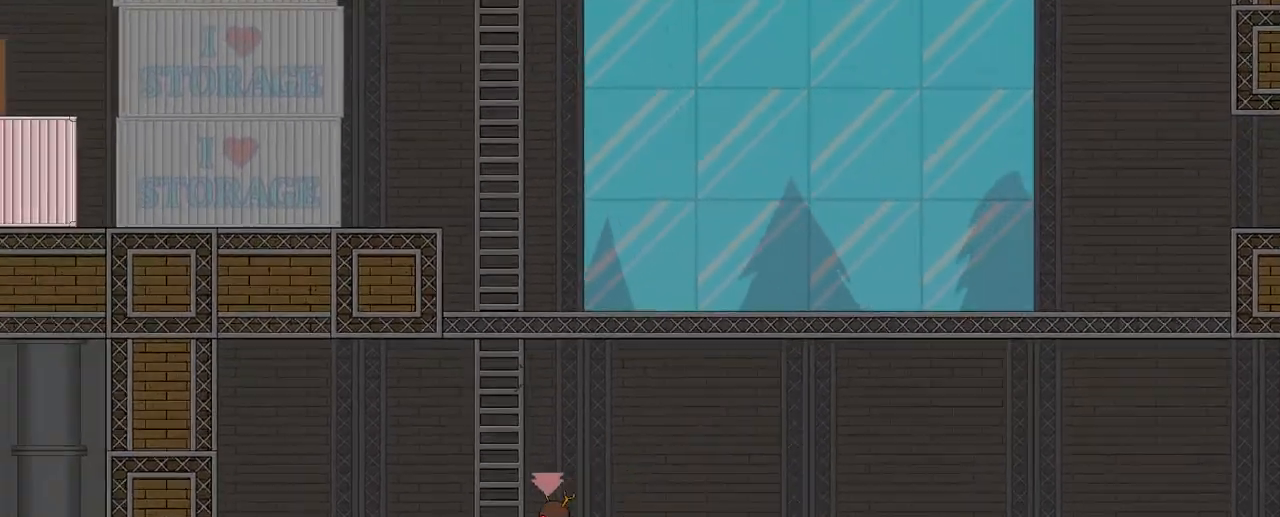
{"keys": [], "events": []}